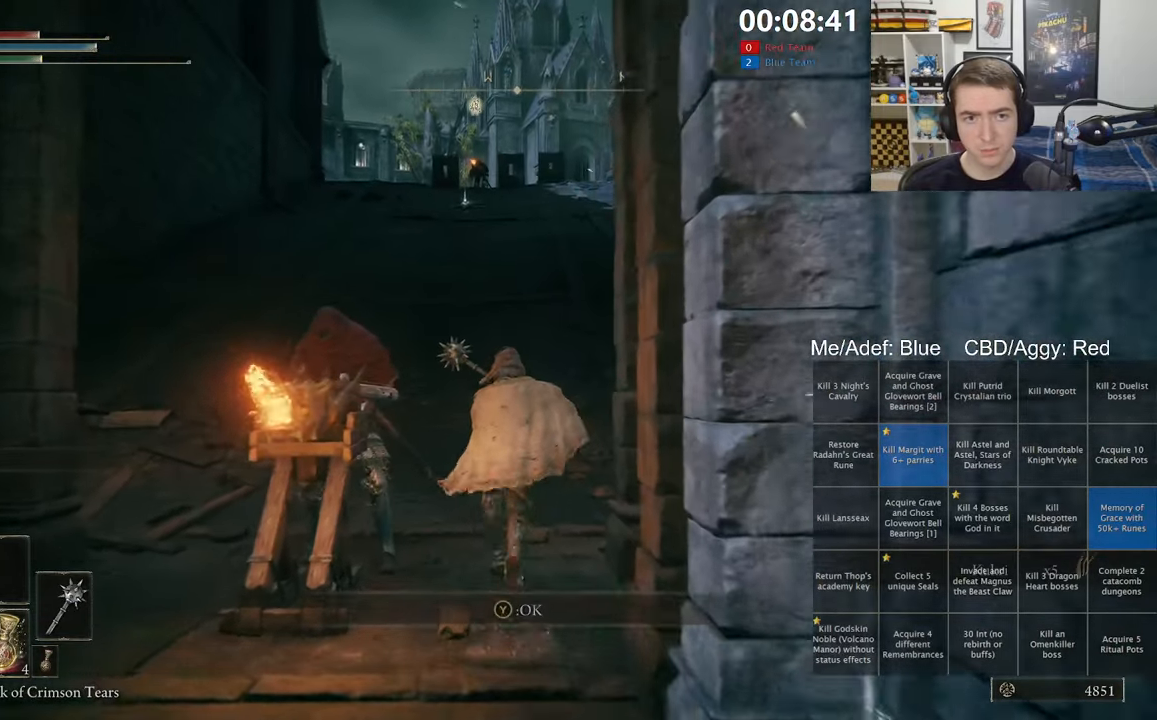
Gameplay with a controller (Xbox layout); each line is a JSON object with the inputs held at the frame after it. "events" lists button and stick changes between this image and that frame as [ms after this image, input, new state], when the widget could be followed in between. Not read: START.
{"buttons": ["B", "X"], "left_stick": "up", "right_stick": "center", "events": [[167, "L1", "up"], [400, "X", "down"]]}
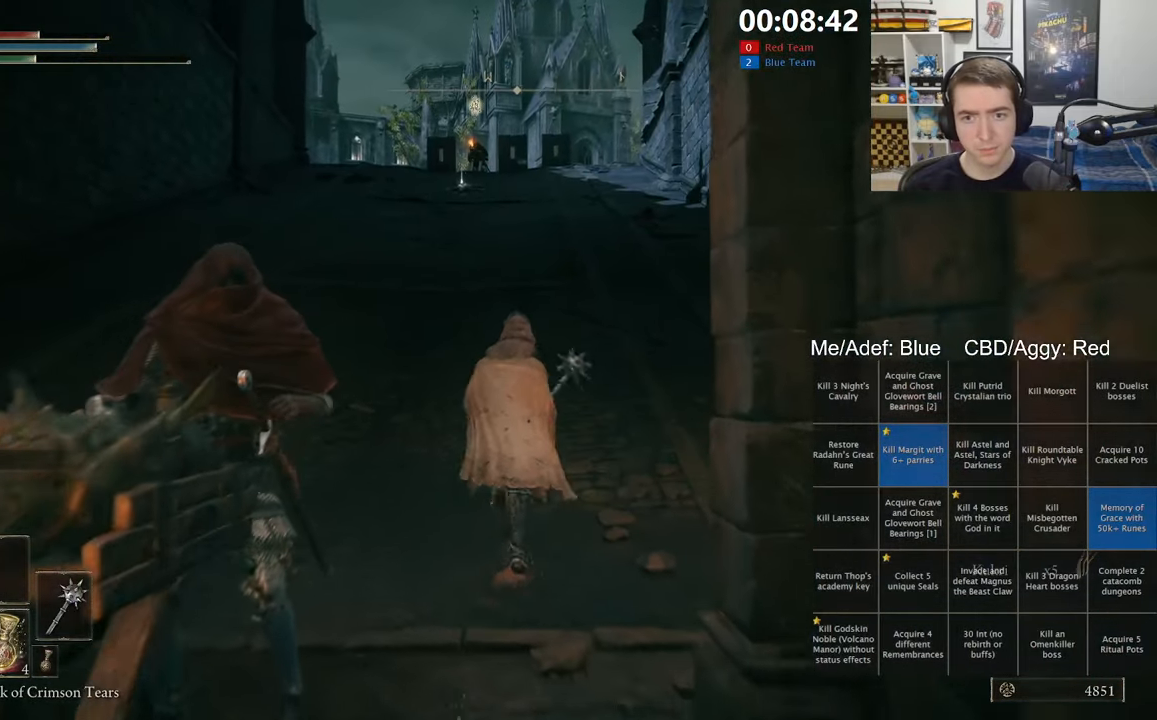
{"buttons": [], "left_stick": "up", "right_stick": "center", "events": [[117, "X", "up"], [150, "B", "up"], [350, "right_stick", "left"], [450, "right_stick", "center"]]}
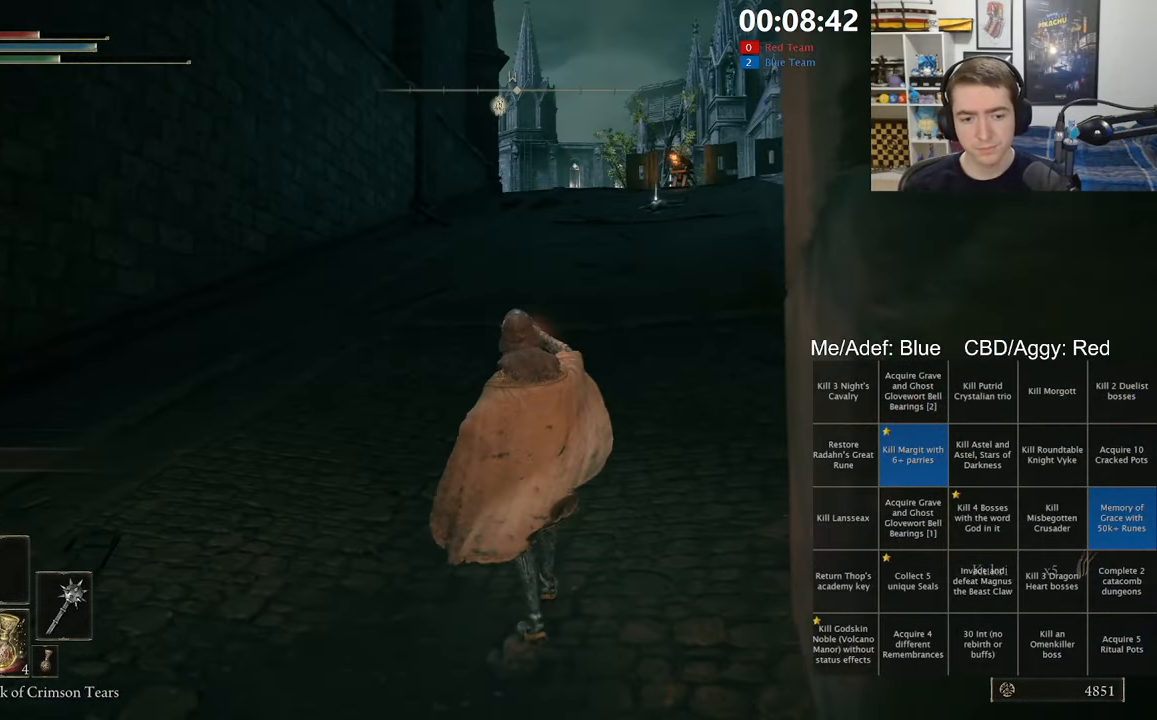
{"buttons": [], "left_stick": "up", "right_stick": "center", "events": []}
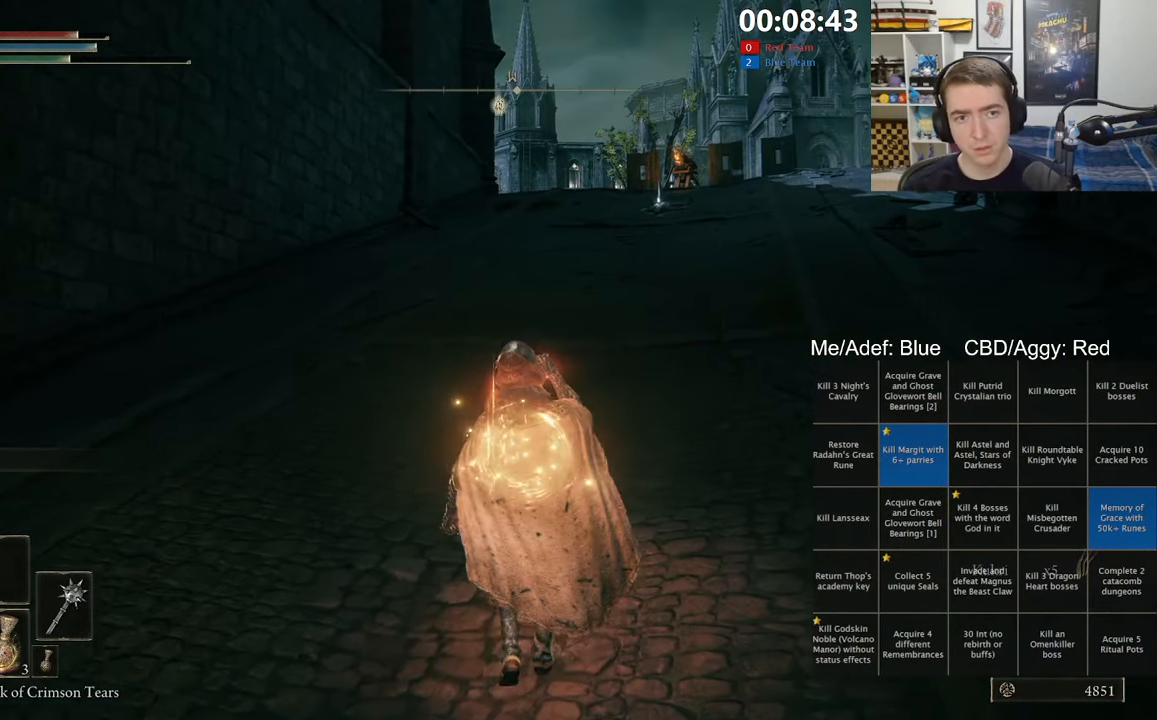
{"buttons": [], "left_stick": "up", "right_stick": "center", "events": [[134, "right_stick", "right"], [234, "right_stick", "center"]]}
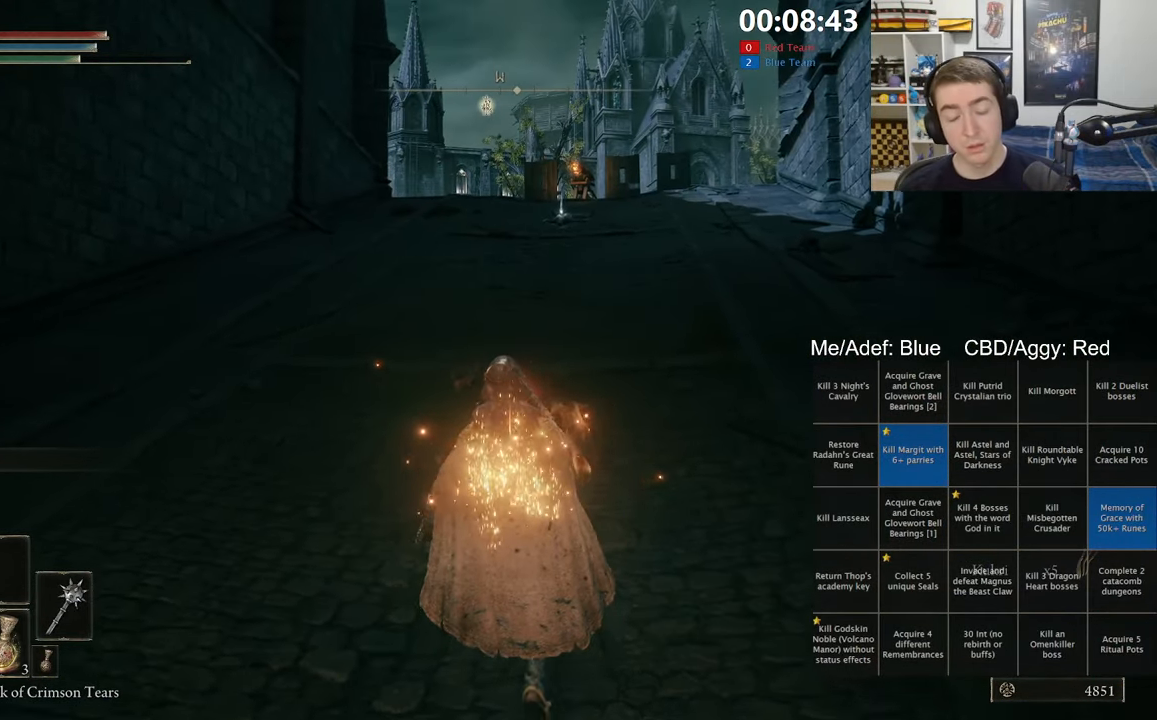
{"buttons": [], "left_stick": "up", "right_stick": "center", "events": []}
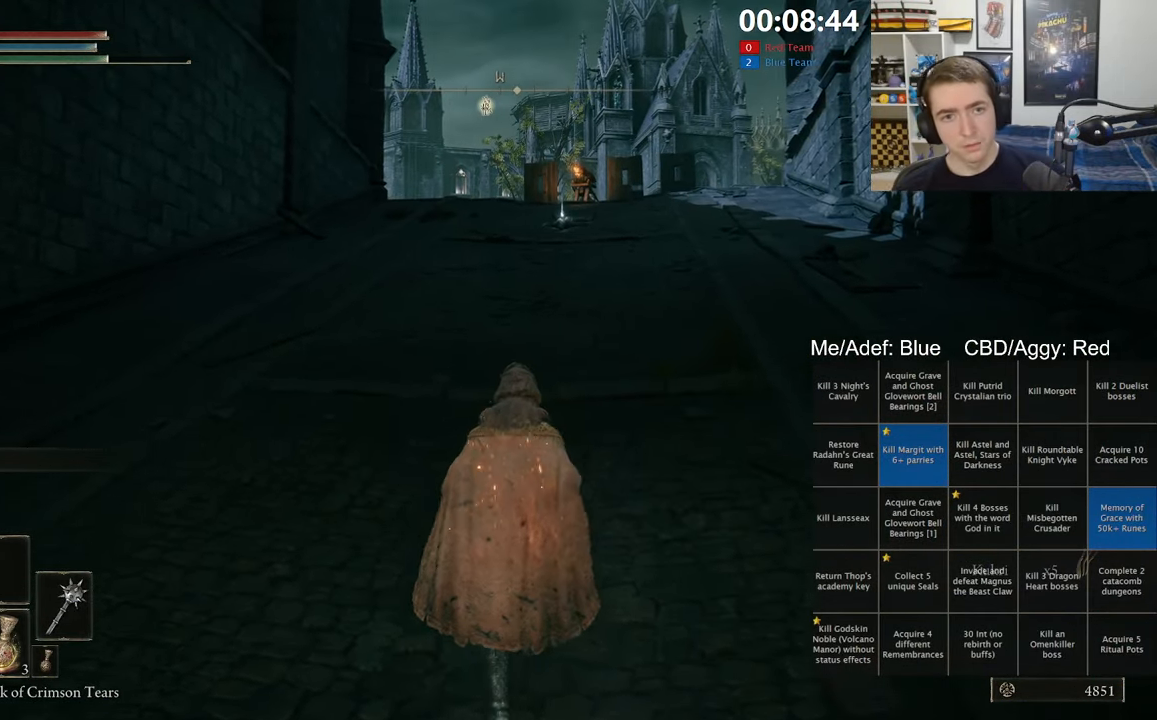
{"buttons": ["B"], "left_stick": "up", "right_stick": "down-left", "events": [[100, "B", "down"], [450, "right_stick", "down-left"]]}
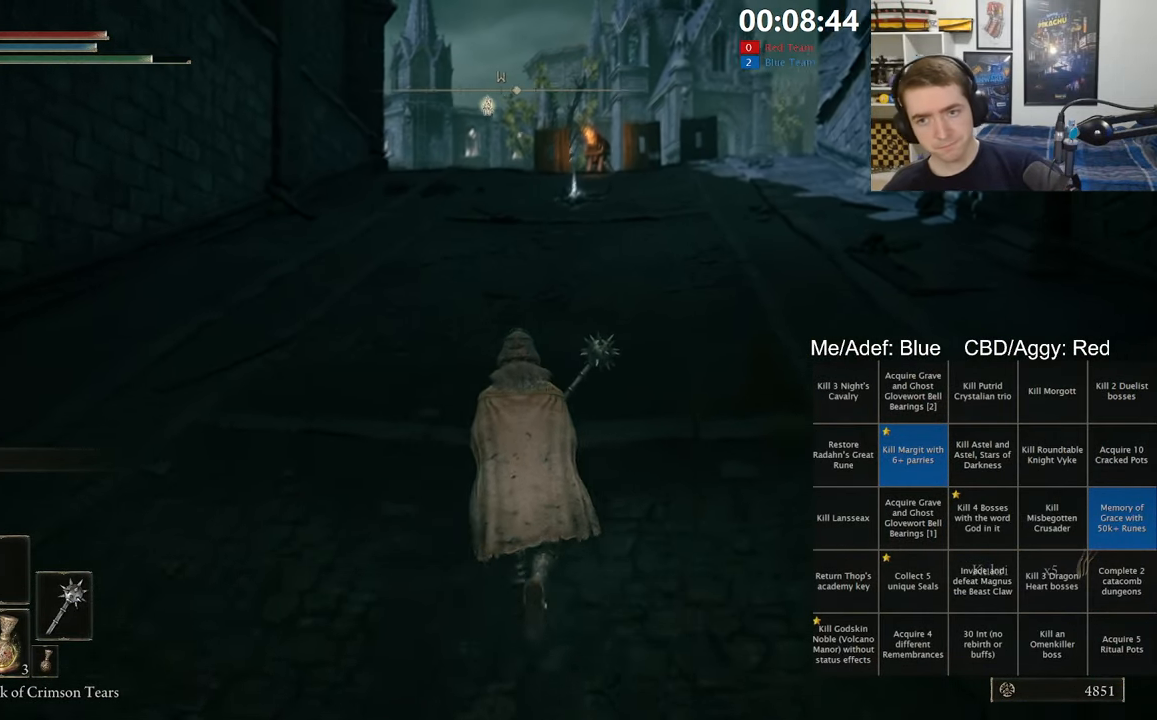
{"buttons": ["B"], "left_stick": "up", "right_stick": "center", "events": [[17, "right_stick", "center"]]}
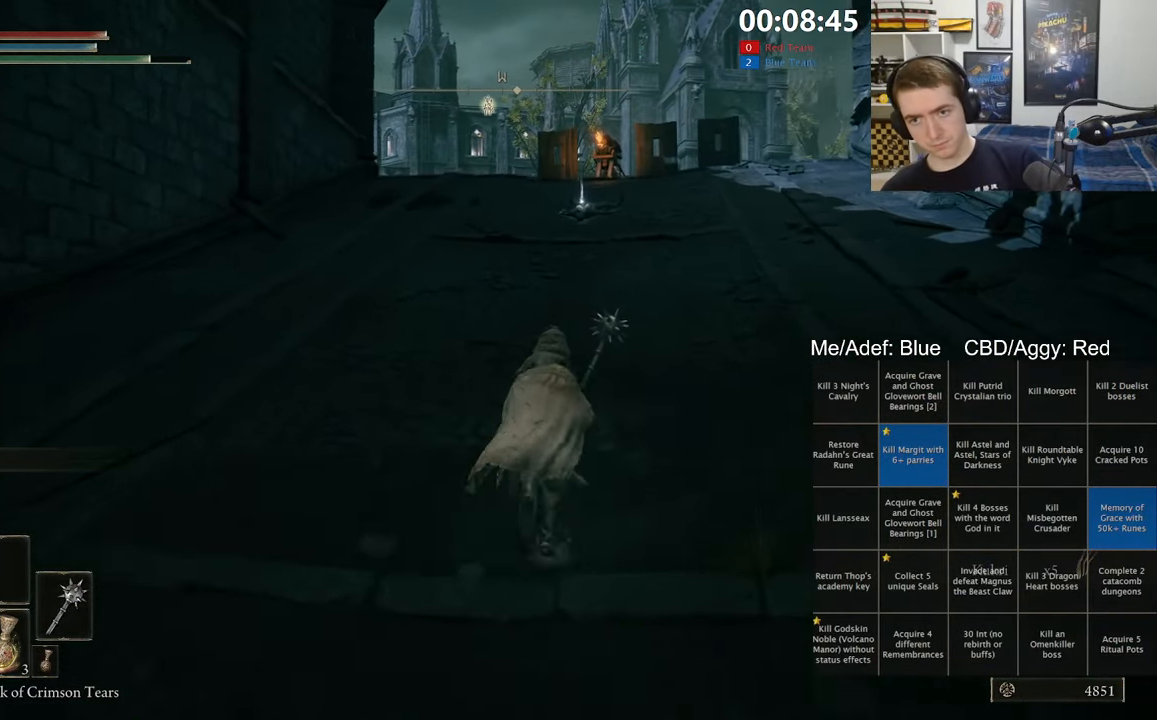
{"buttons": ["B"], "left_stick": "up", "right_stick": "center", "events": []}
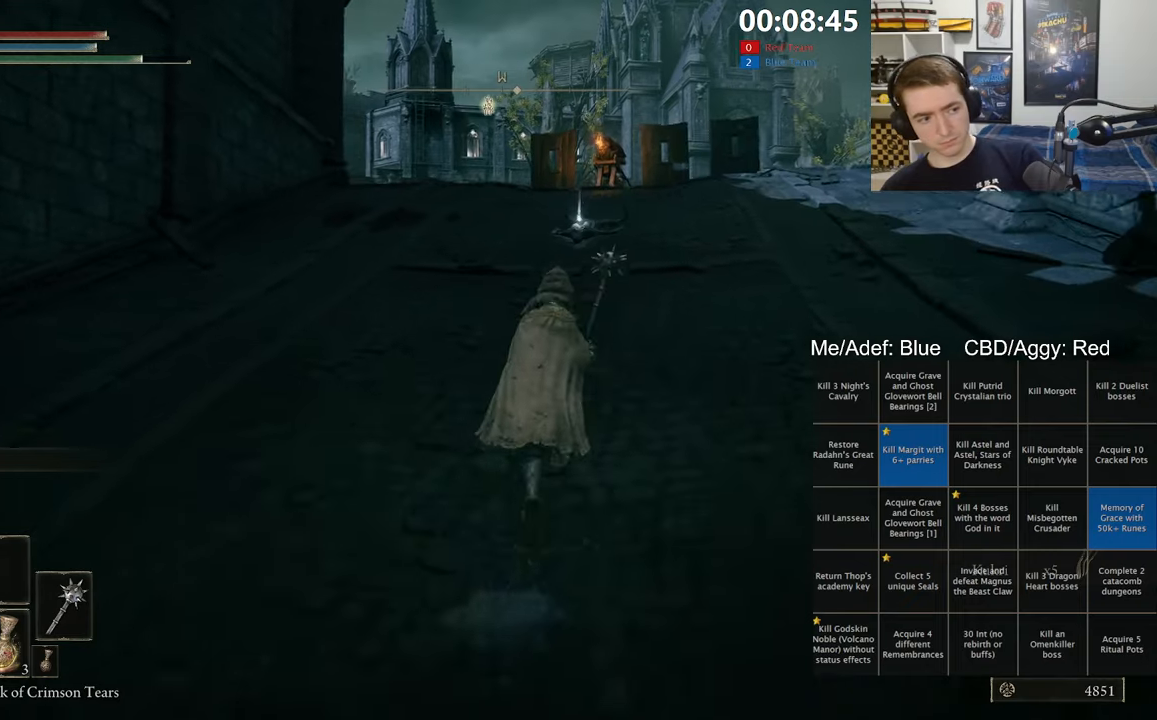
{"buttons": ["B", "L1"], "left_stick": "up", "right_stick": "center", "events": [[466, "L1", "down"]]}
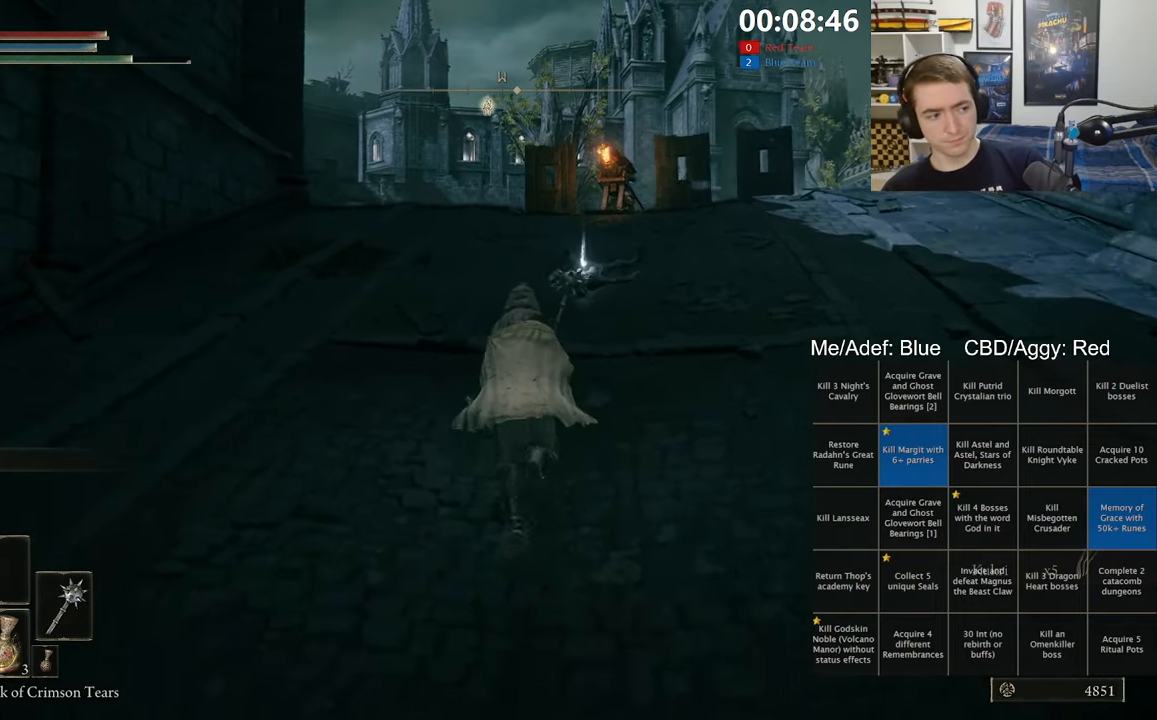
{"buttons": ["B", "L1"], "left_stick": "up", "right_stick": "center", "events": []}
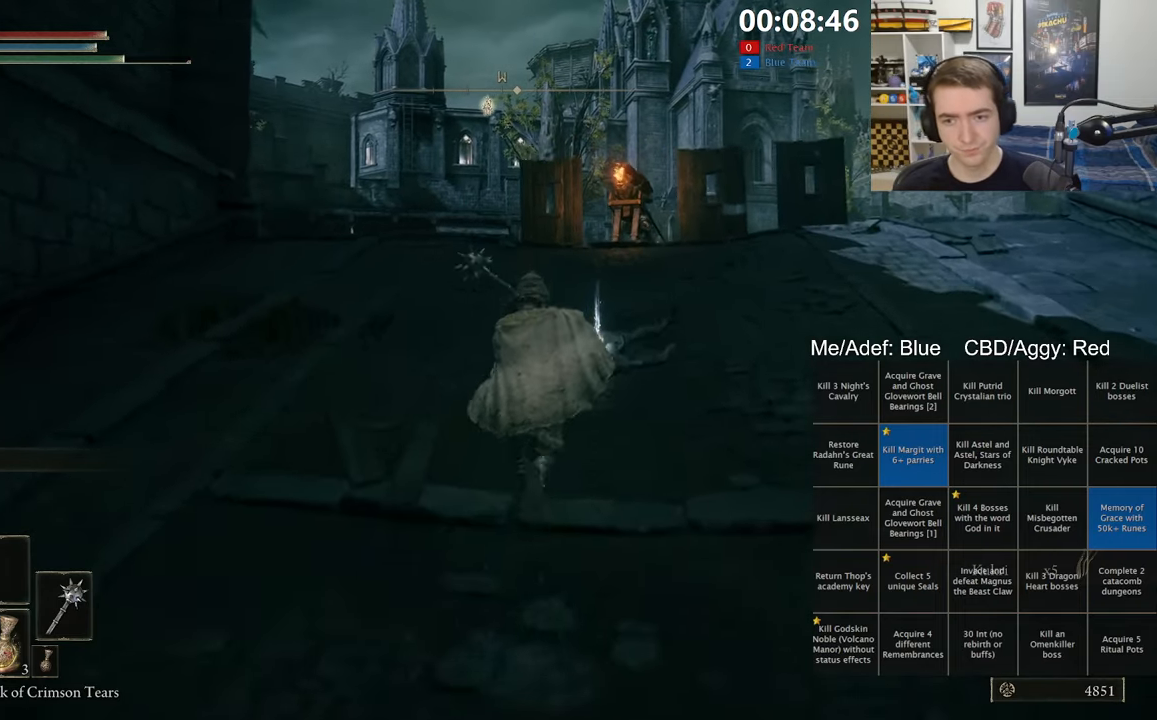
{"buttons": ["B", "L1"], "left_stick": "up-left", "right_stick": "down-left", "events": [[300, "Y", "down"], [333, "left_stick", "up-left"], [350, "Y", "up"], [450, "right_stick", "down-left"]]}
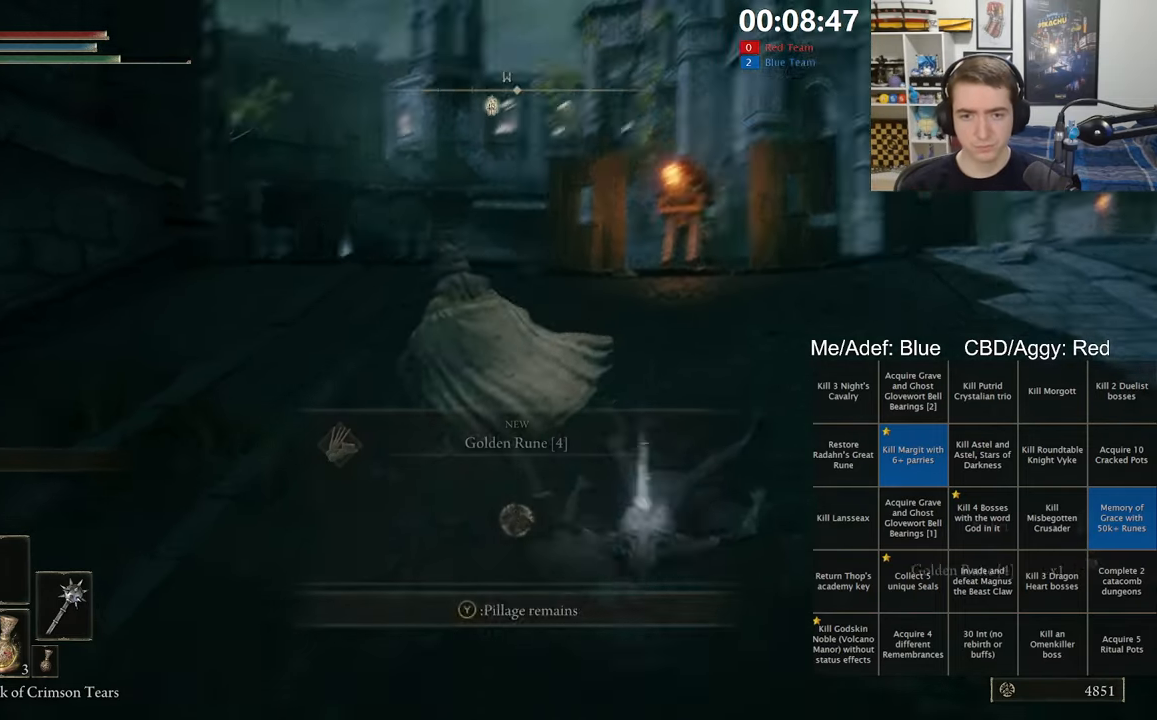
{"buttons": ["B", "L1"], "left_stick": "up", "right_stick": "center", "events": [[83, "right_stick", "center"], [233, "Y", "down"], [266, "left_stick", "up"], [283, "Y", "up"], [400, "right_stick", "down"], [500, "right_stick", "center"]]}
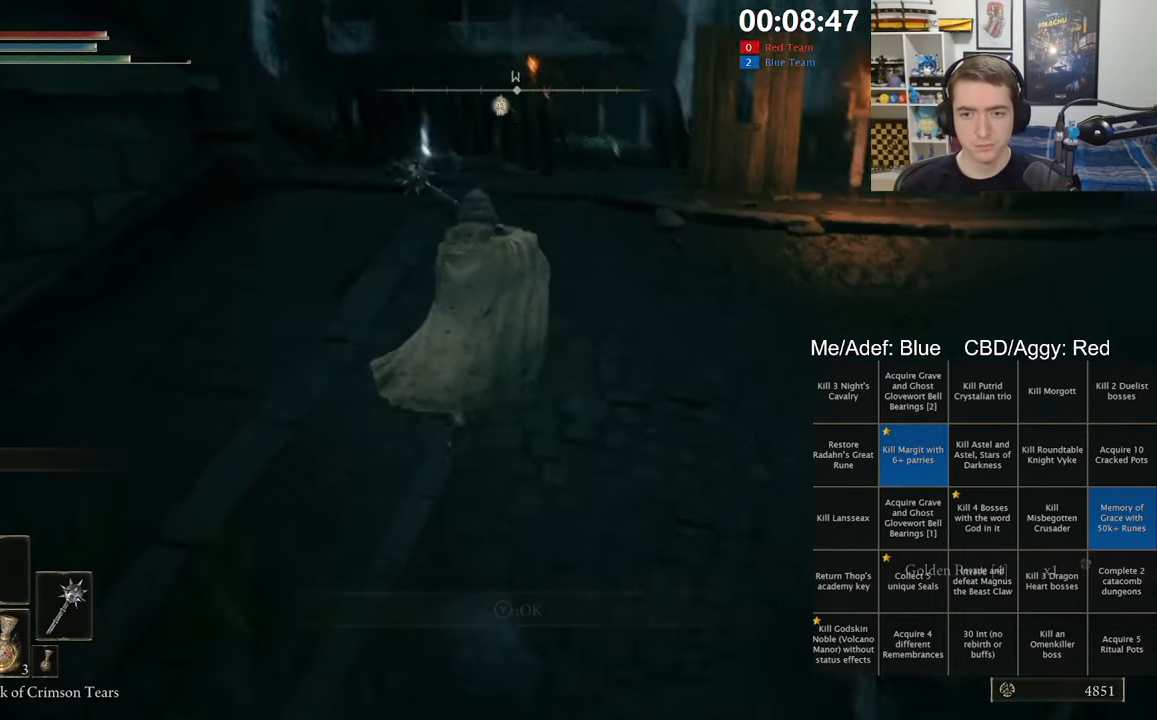
{"buttons": ["B", "L1"], "left_stick": "up-left", "right_stick": "center", "events": [[233, "left_stick", "up-left"], [233, "right_stick", "down-right"], [350, "right_stick", "center"]]}
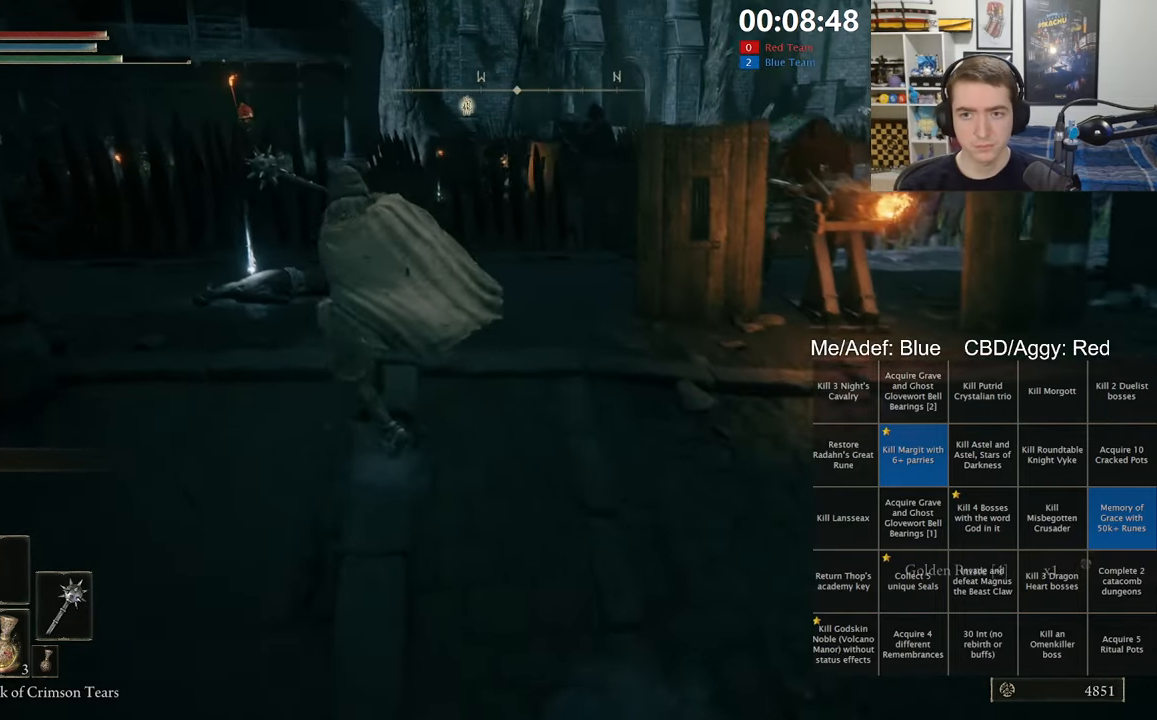
{"buttons": ["B", "Y", "L1"], "left_stick": "up-left", "right_stick": "center", "events": [[500, "Y", "down"]]}
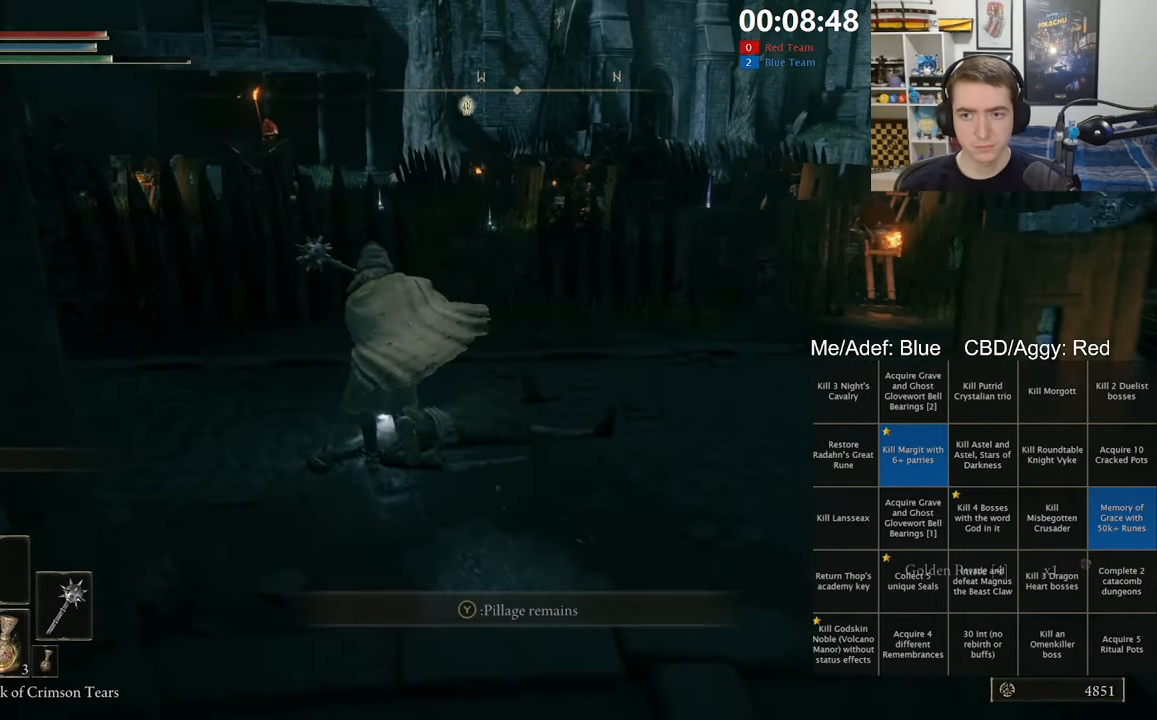
{"buttons": ["B", "L1"], "left_stick": "up", "right_stick": "center", "events": [[33, "Y", "up"], [150, "right_stick", "left"], [316, "left_stick", "up"], [333, "right_stick", "center"], [400, "Y", "down"], [483, "Y", "up"]]}
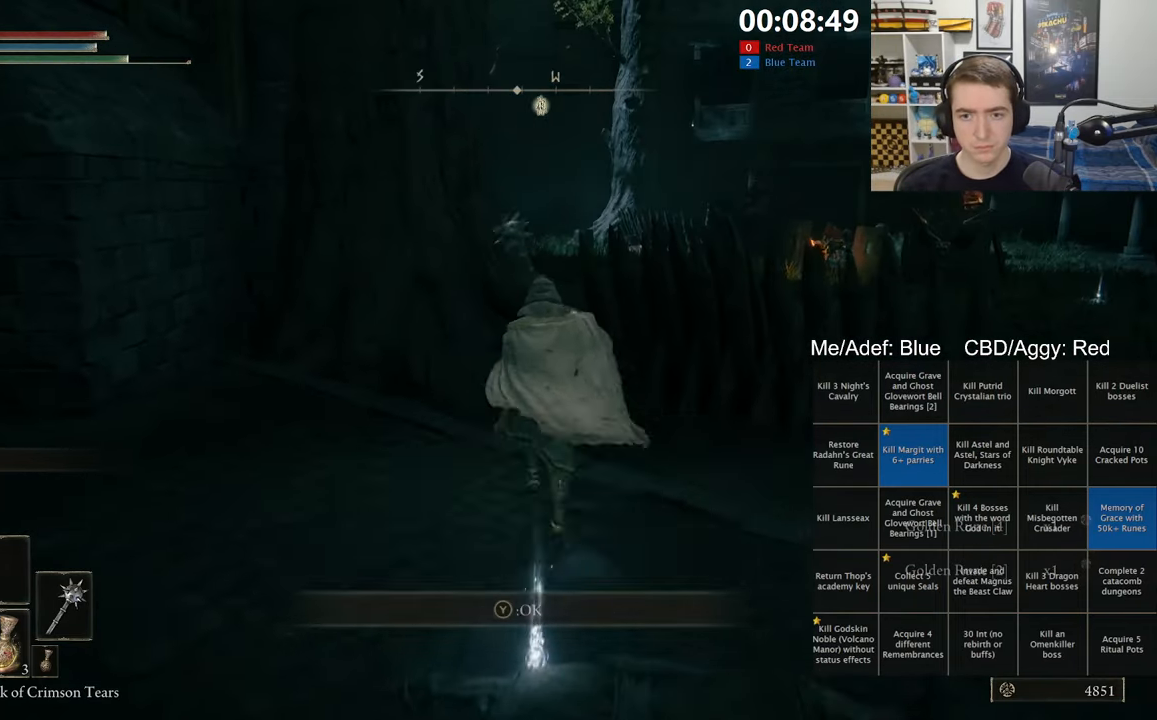
{"buttons": ["B", "L1"], "left_stick": "up", "right_stick": "center", "events": []}
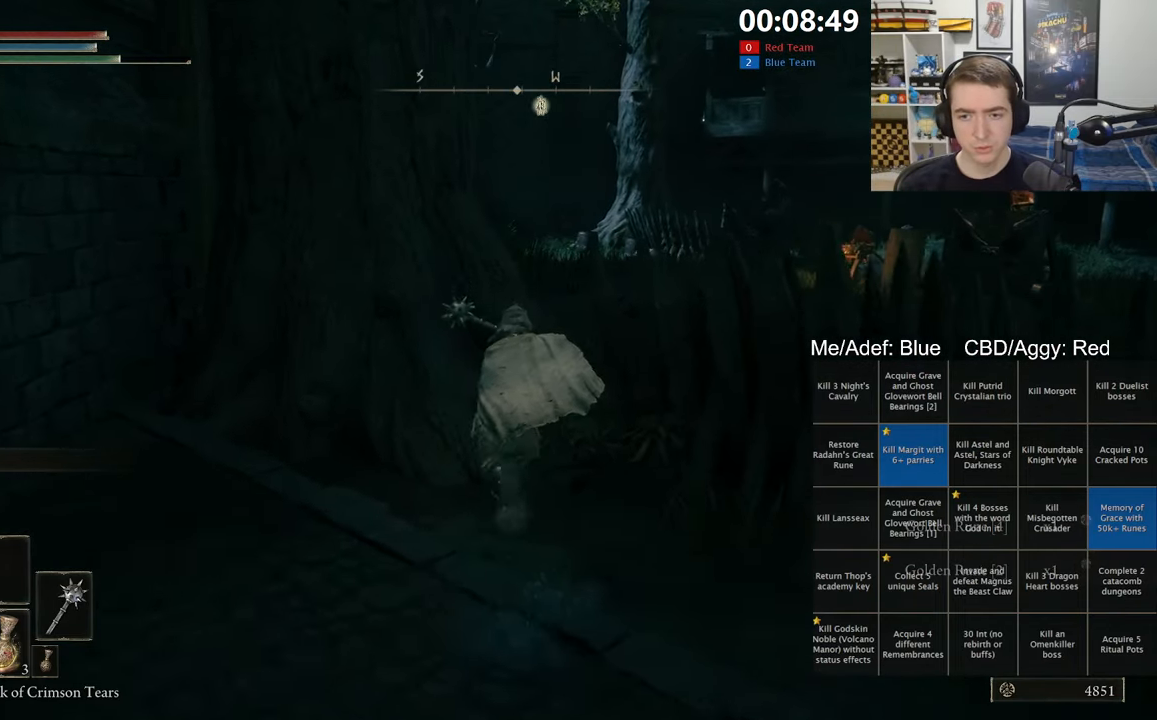
{"buttons": ["B", "L1"], "left_stick": "up-right", "right_stick": "center", "events": [[66, "A", "down"], [250, "left_stick", "up-right"], [266, "A", "up"]]}
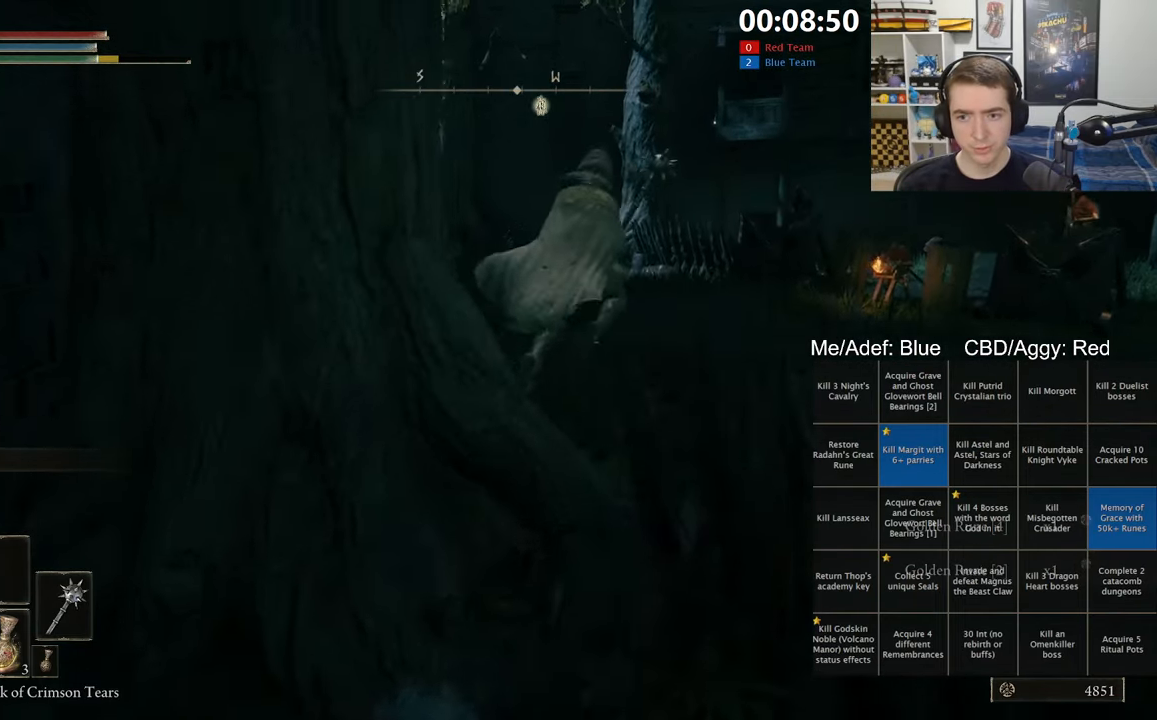
{"buttons": ["B", "L1"], "left_stick": "up-right", "right_stick": "down-left", "events": [[33, "right_stick", "down-left"], [183, "right_stick", "center"], [467, "right_stick", "down-left"]]}
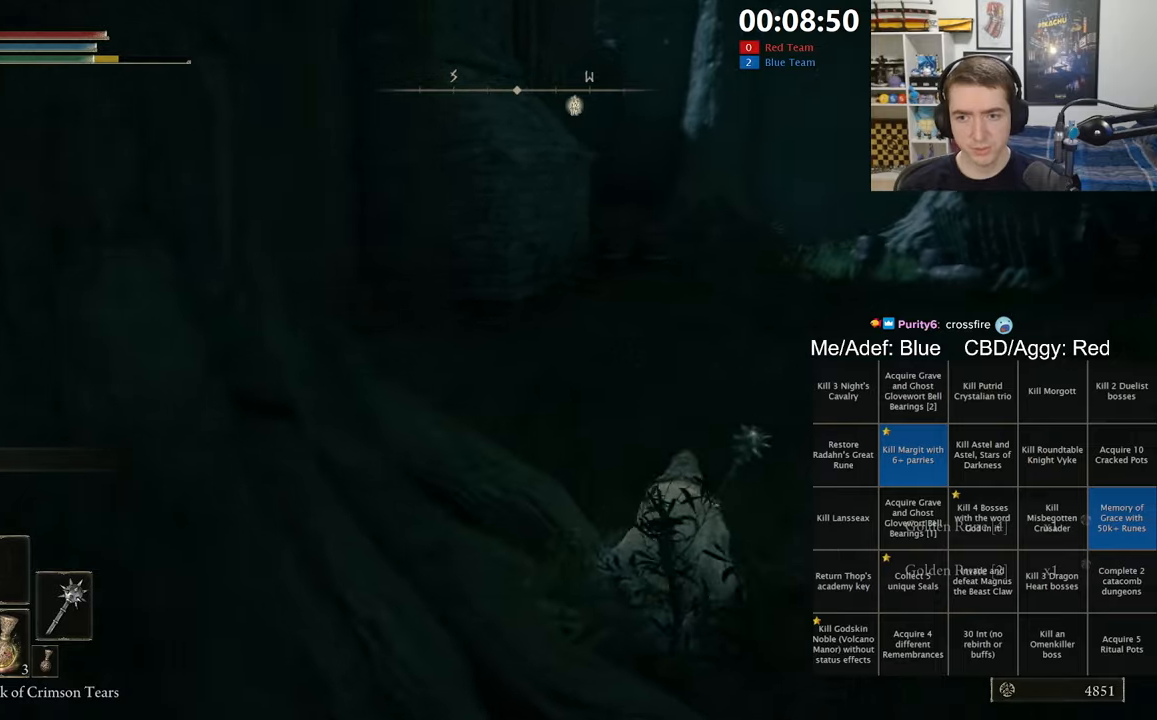
{"buttons": ["B", "L1"], "left_stick": "up-right", "right_stick": "left", "events": [[67, "right_stick", "center"], [367, "right_stick", "left"]]}
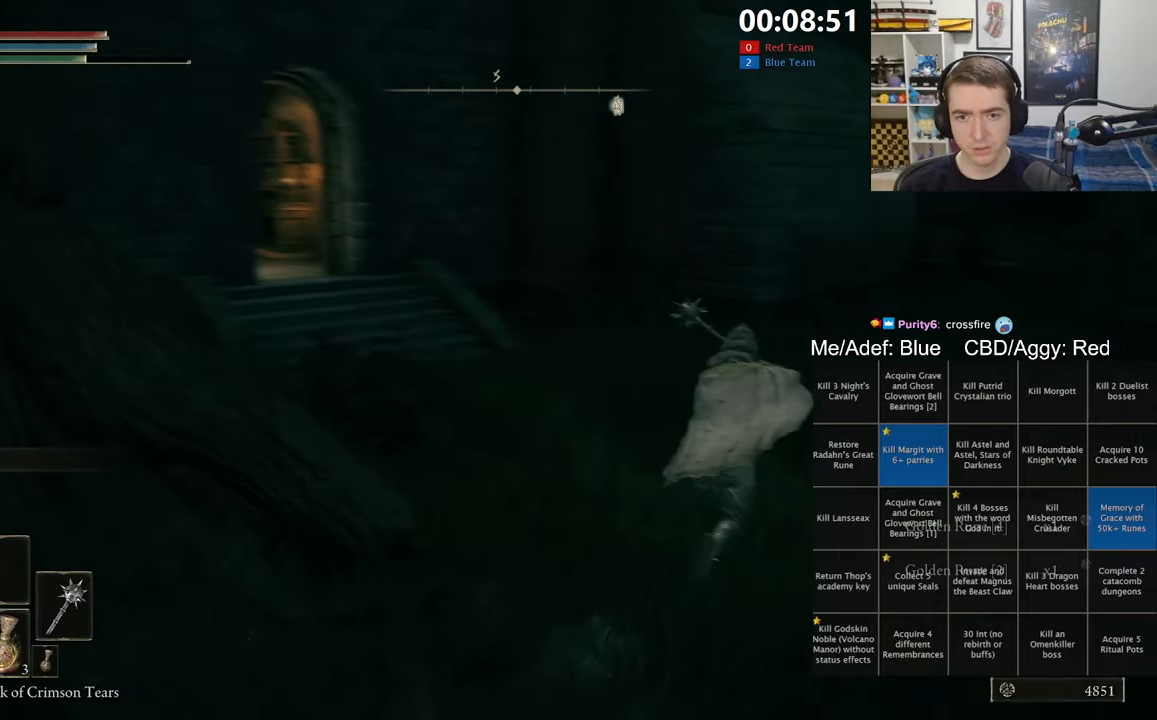
{"buttons": ["B", "L1"], "left_stick": "up-right", "right_stick": "center", "events": [[50, "right_stick", "center"]]}
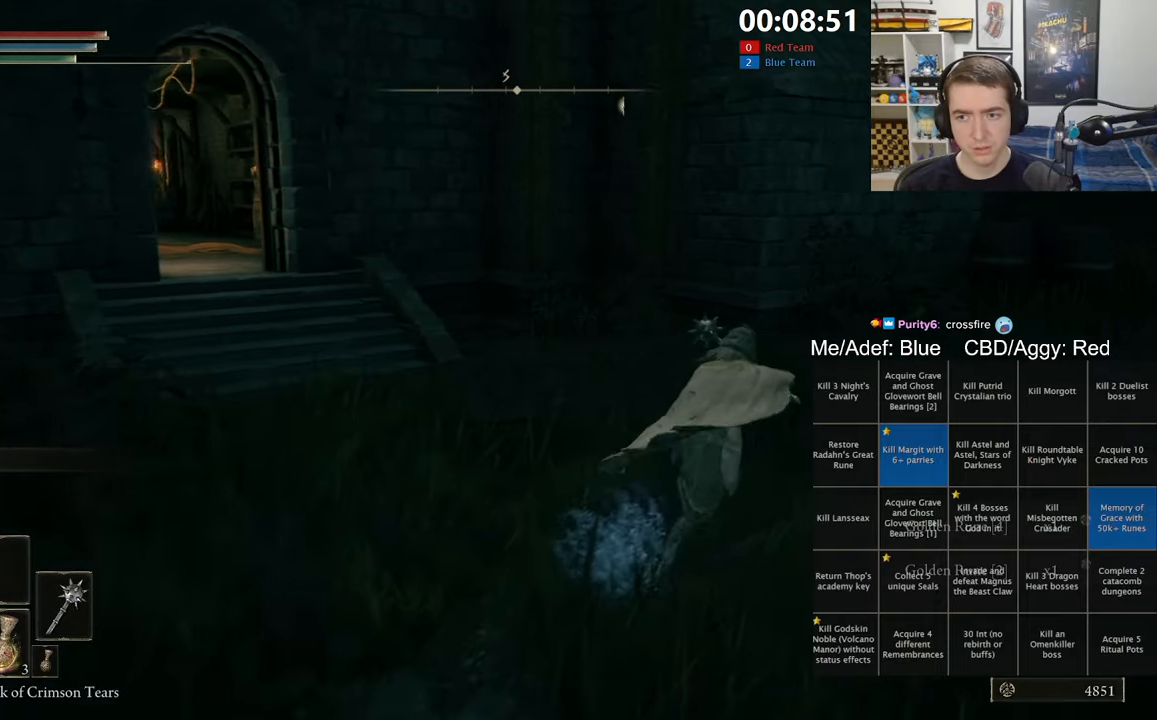
{"buttons": ["B", "L1"], "left_stick": "up-right", "right_stick": "center", "events": [[17, "right_stick", "down-right"], [133, "right_stick", "center"]]}
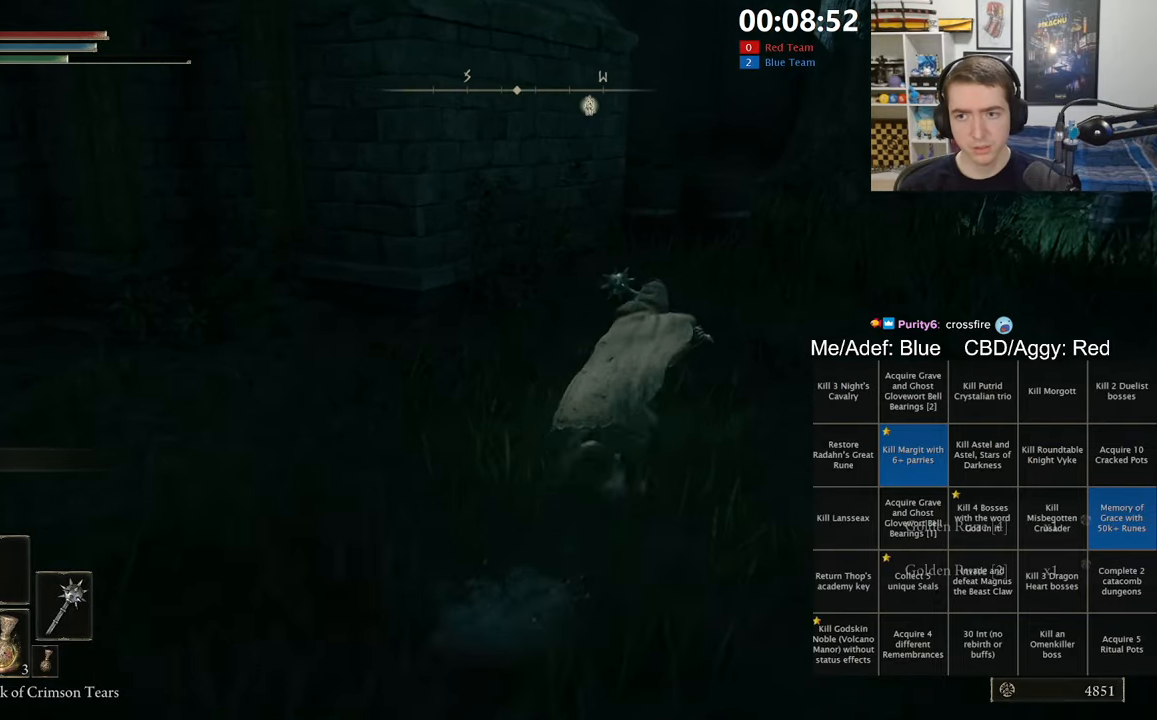
{"buttons": ["B", "L1"], "left_stick": "up-right", "right_stick": "center", "events": []}
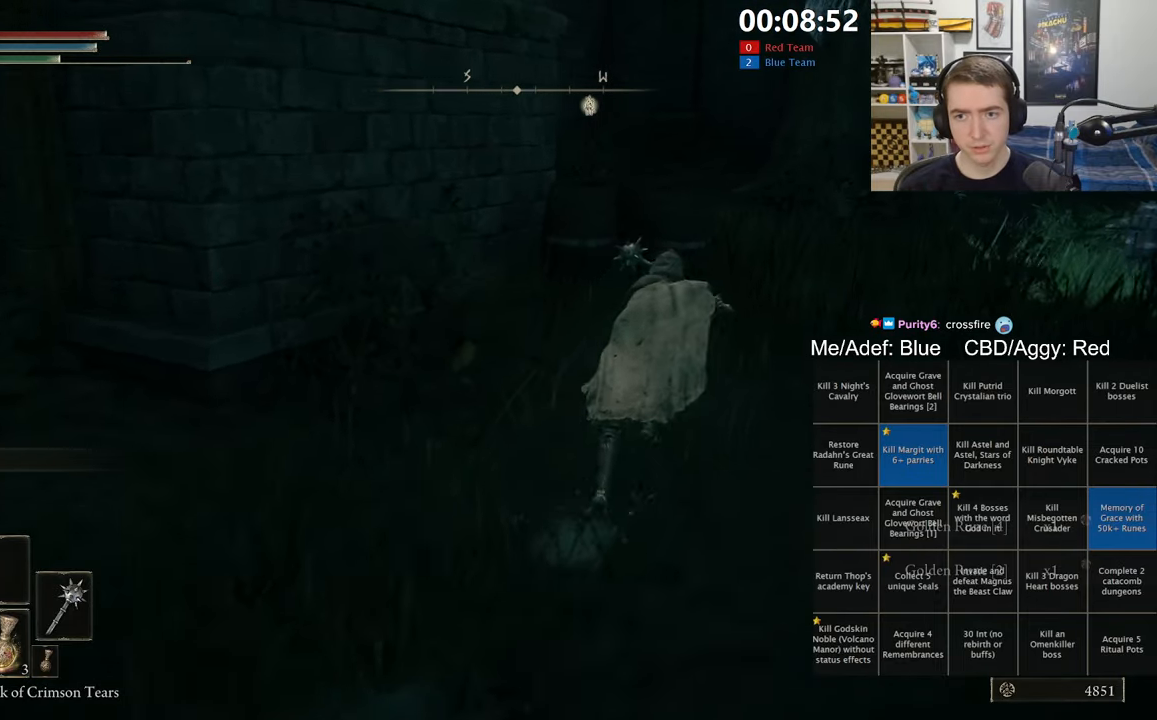
{"buttons": ["A", "B", "L1"], "left_stick": "up-right", "right_stick": "center", "events": [[500, "A", "down"]]}
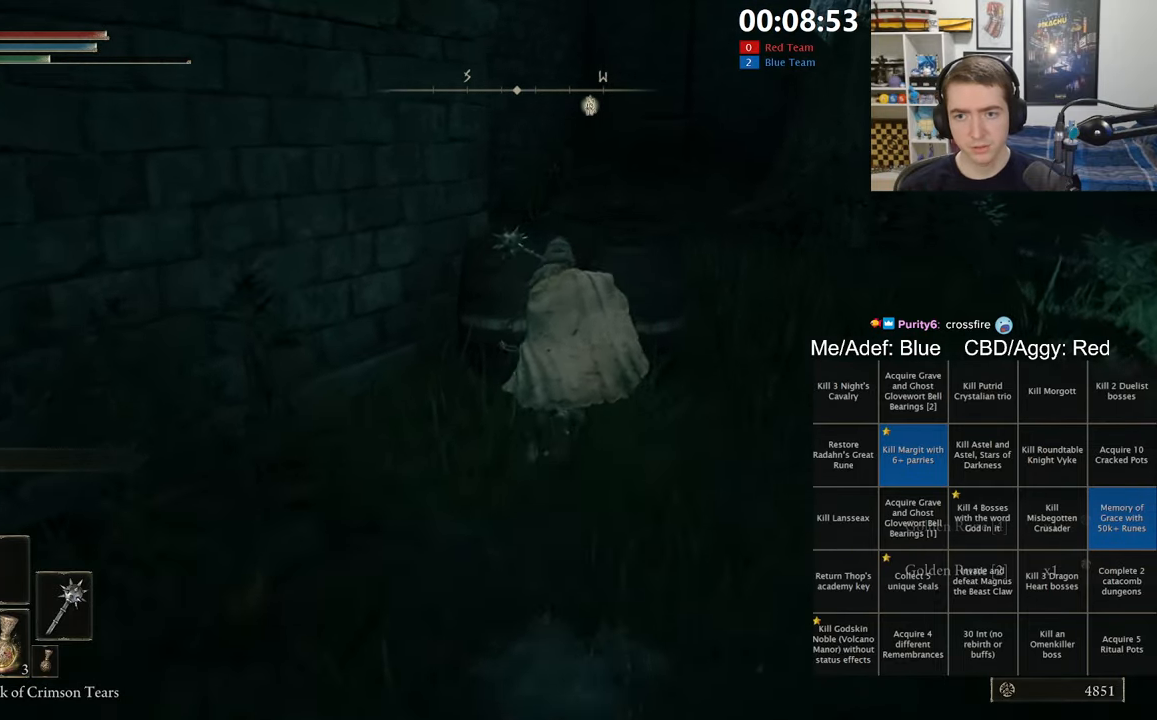
{"buttons": ["B", "L1"], "left_stick": "up-right", "right_stick": "down-left", "events": [[217, "A", "up"], [383, "right_stick", "down-left"]]}
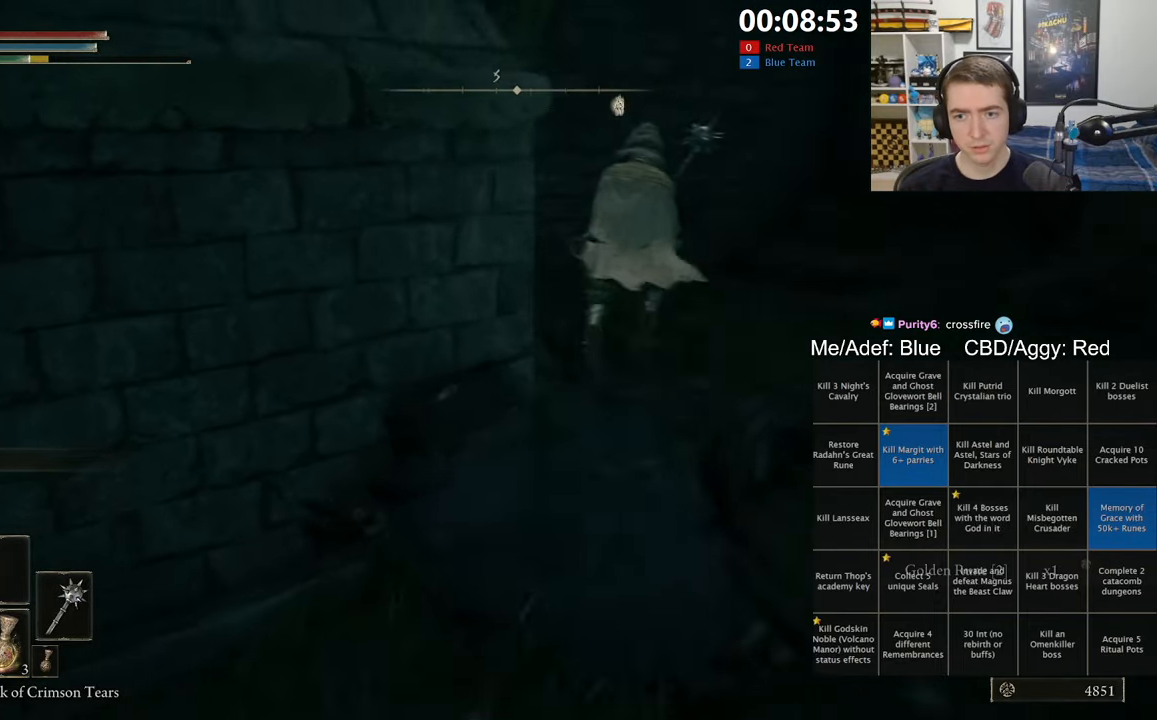
{"buttons": ["B", "L1"], "left_stick": "up-right", "right_stick": "center", "events": [[100, "right_stick", "center"]]}
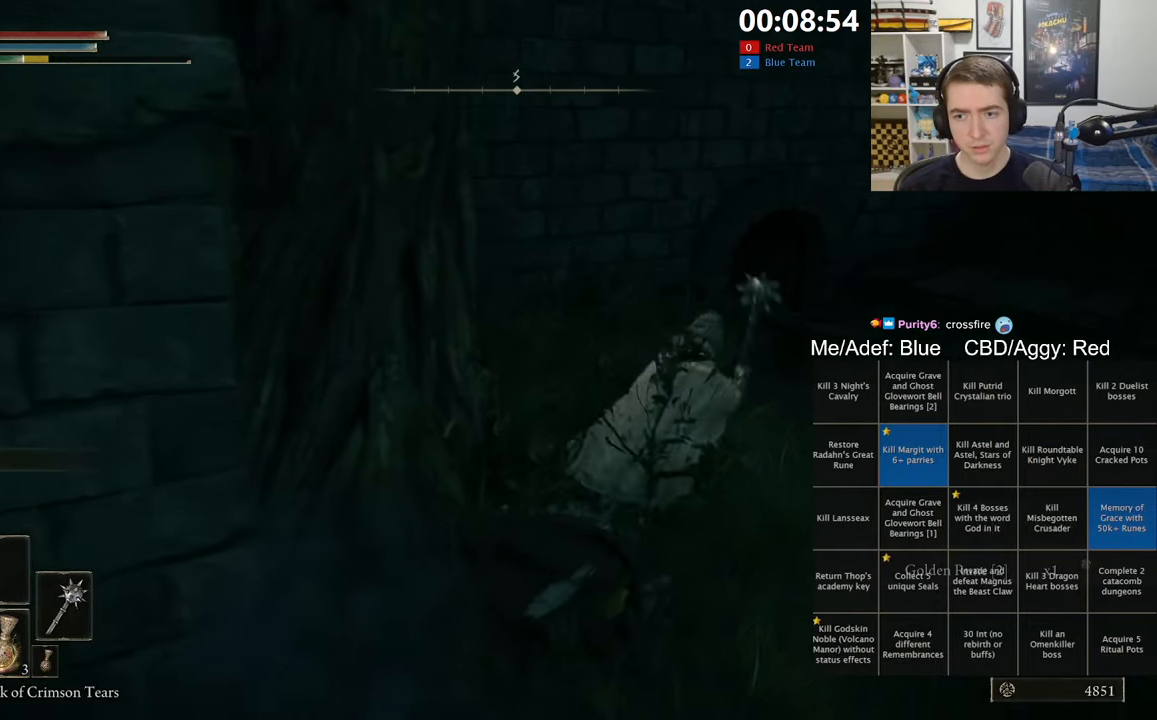
{"buttons": ["B", "L1"], "left_stick": "up-right", "right_stick": "center", "events": []}
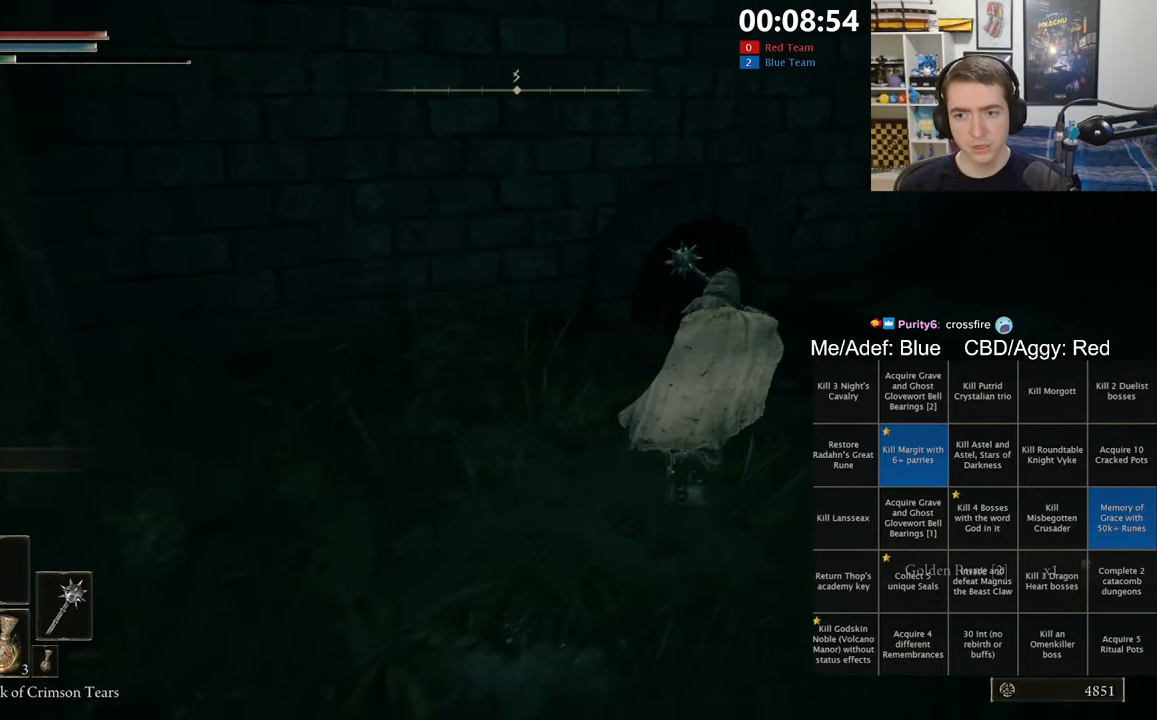
{"buttons": [], "left_stick": "up-right", "right_stick": "center", "events": [[283, "L1", "up"], [300, "B", "up"]]}
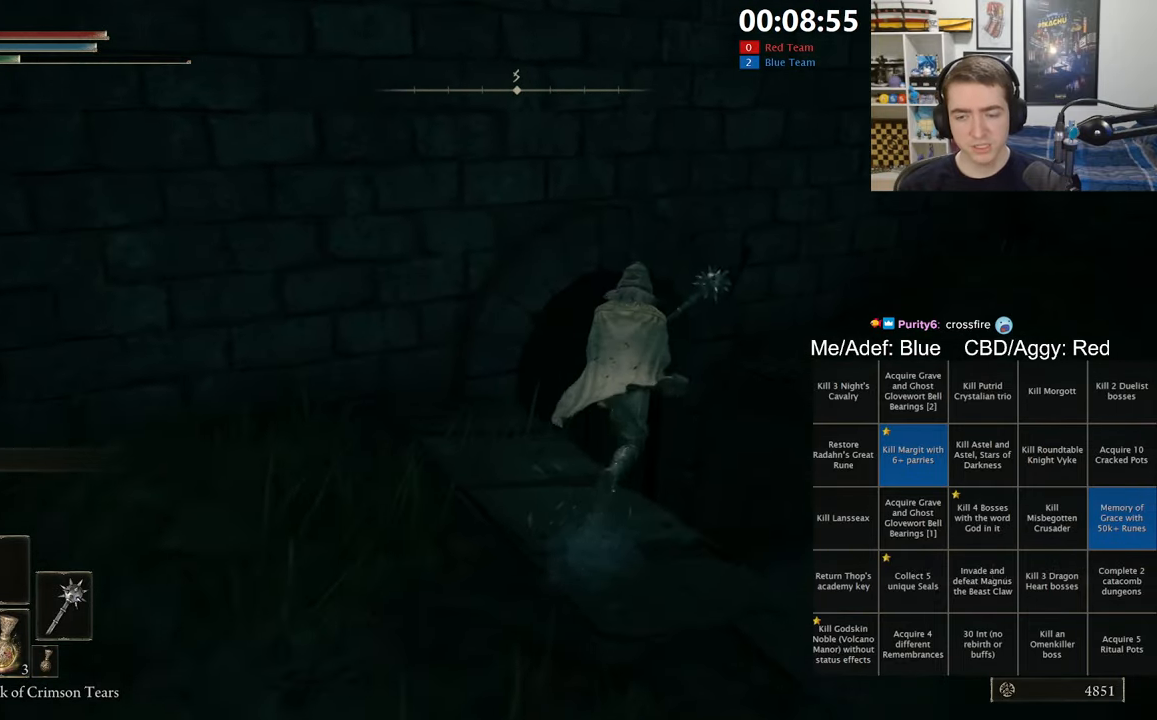
{"buttons": [], "left_stick": "up", "right_stick": "center", "events": [[33, "left_stick", "up"], [384, "right_stick", "left"], [467, "right_stick", "center"]]}
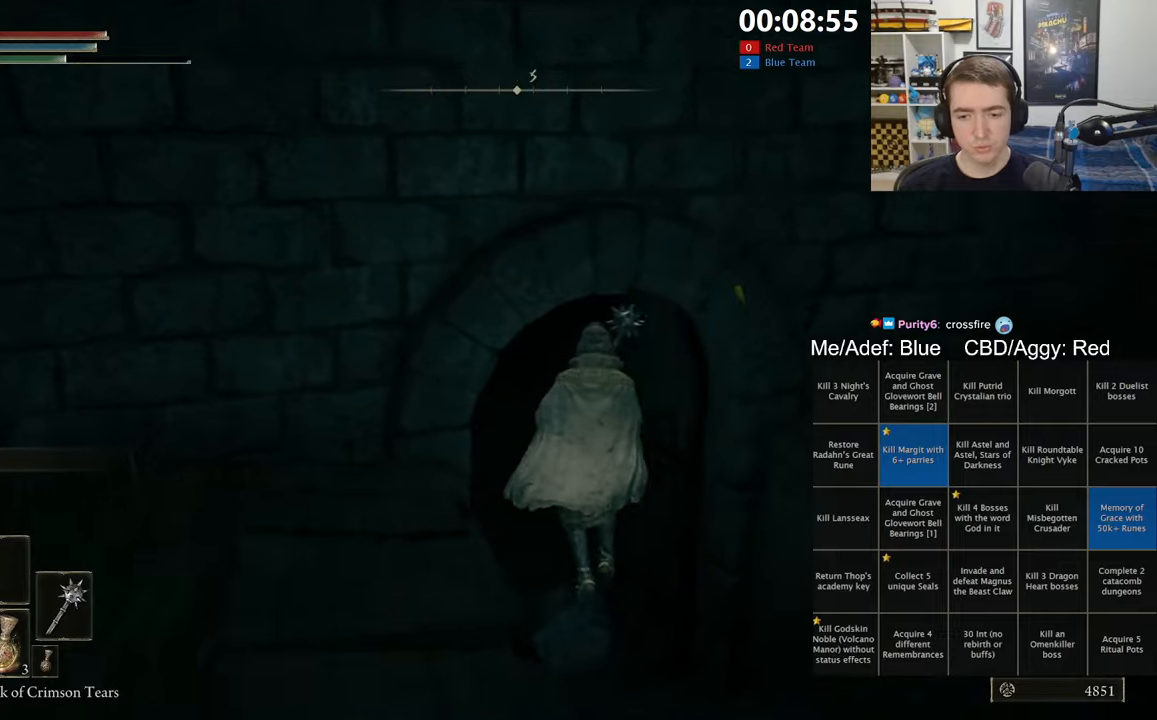
{"buttons": ["B"], "left_stick": "up", "right_stick": "center", "events": [[200, "right_stick", "left"], [317, "right_stick", "center"], [467, "B", "down"]]}
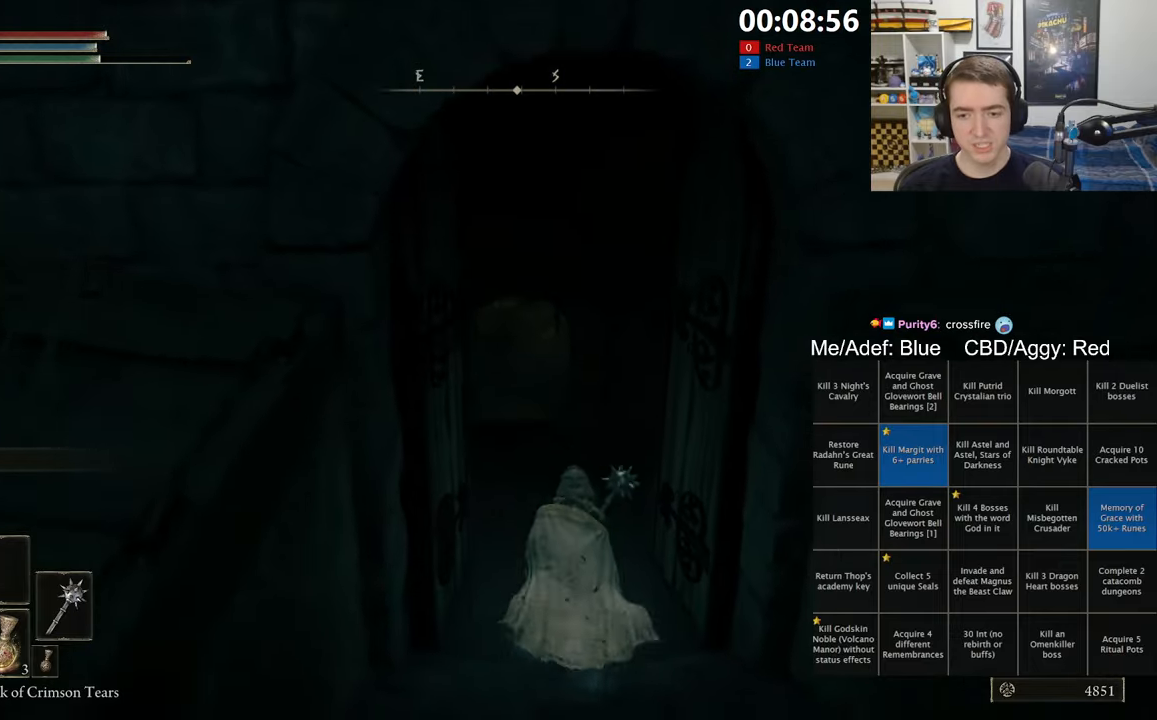
{"buttons": ["B"], "left_stick": "up", "right_stick": "center", "events": []}
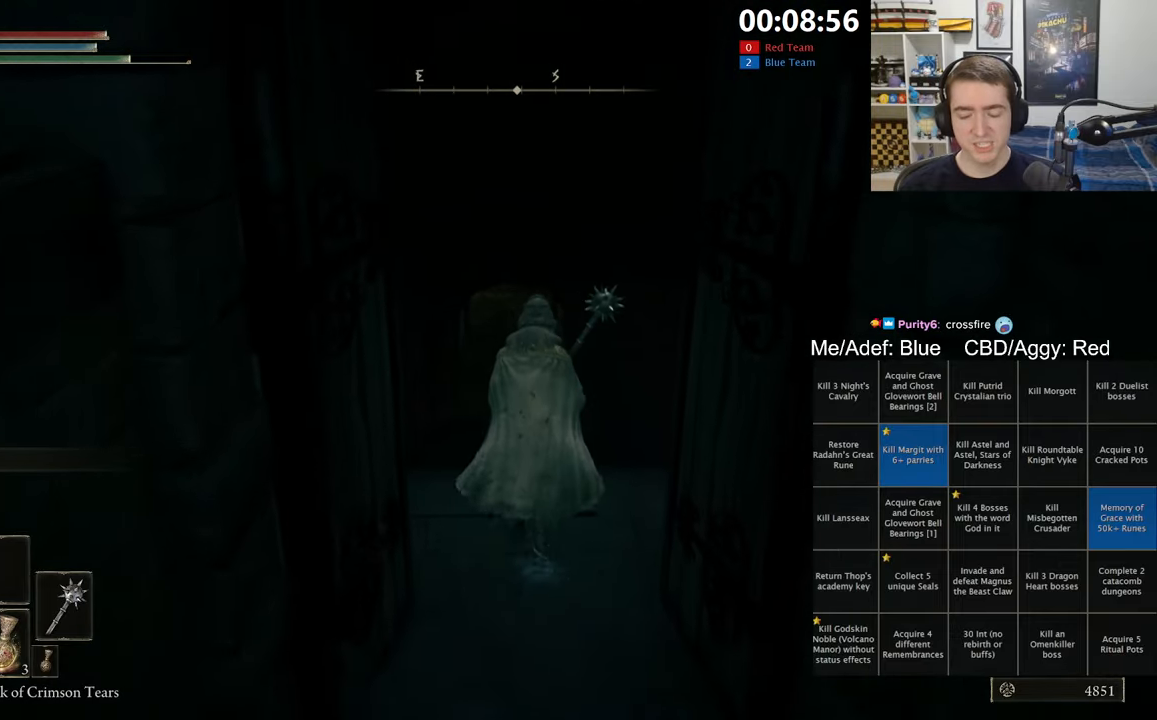
{"buttons": ["B"], "left_stick": "up", "right_stick": "center", "events": []}